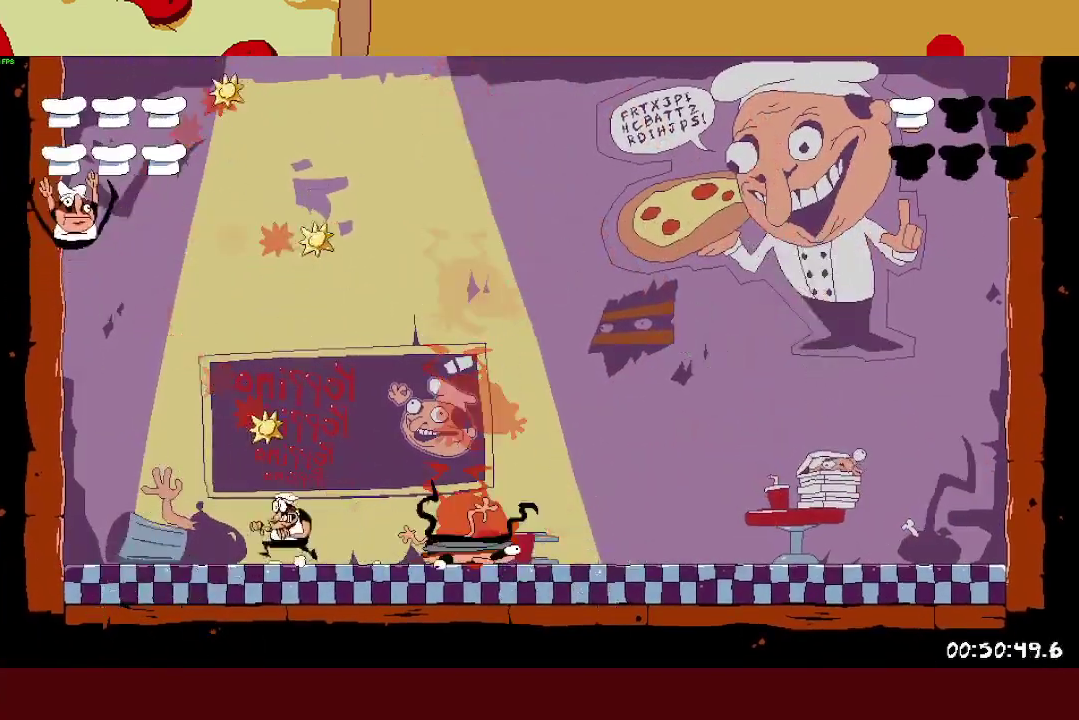
Gameplay with a controller (PlayStation layout); each line is a JSON object with the inputs held at the frame after it. "events" lists button and stick changes between this image and that frame as [ms after this image, input, new state], when the widget could be followed in between. This document gives stick clicks only as held states, not as events.
{"buttons": ["SQUARE"], "left_stick": "center", "right_stick": "center"}
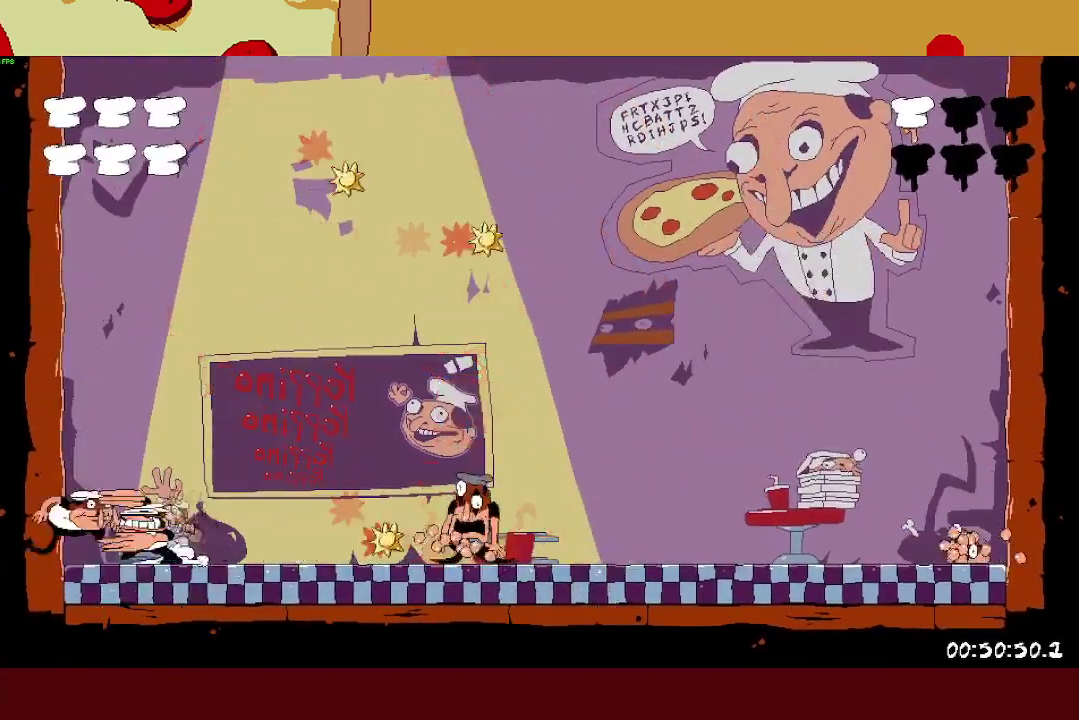
{"buttons": ["SQUARE"], "left_stick": "center", "right_stick": "center"}
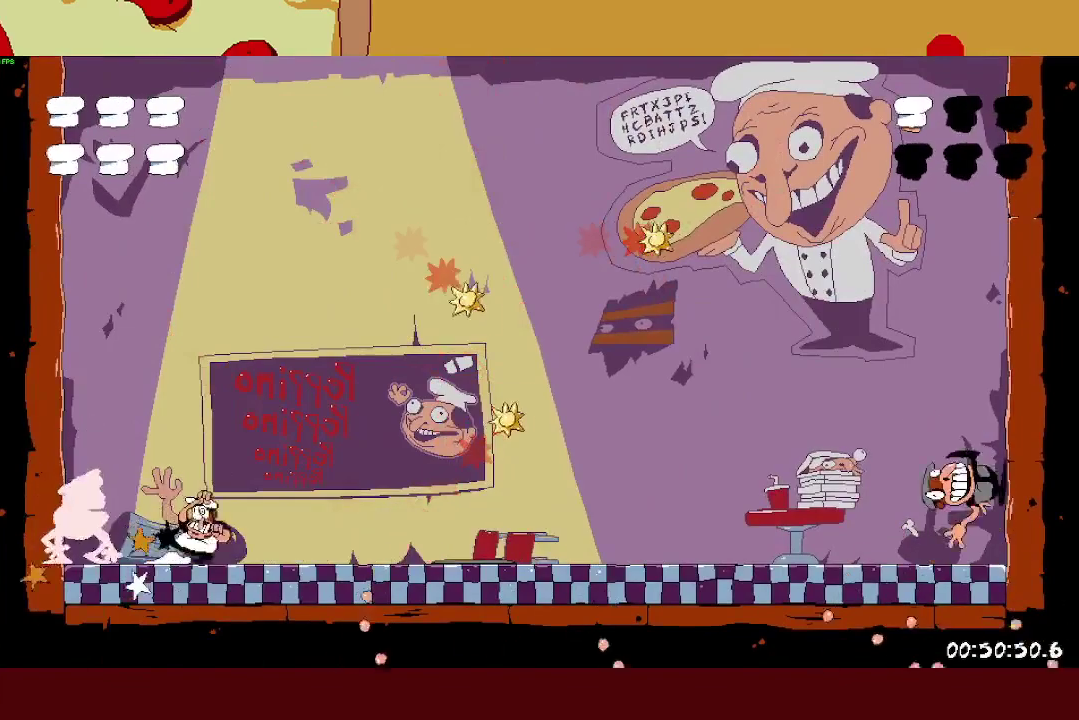
{"buttons": ["R2"], "left_stick": "up-right", "right_stick": "center"}
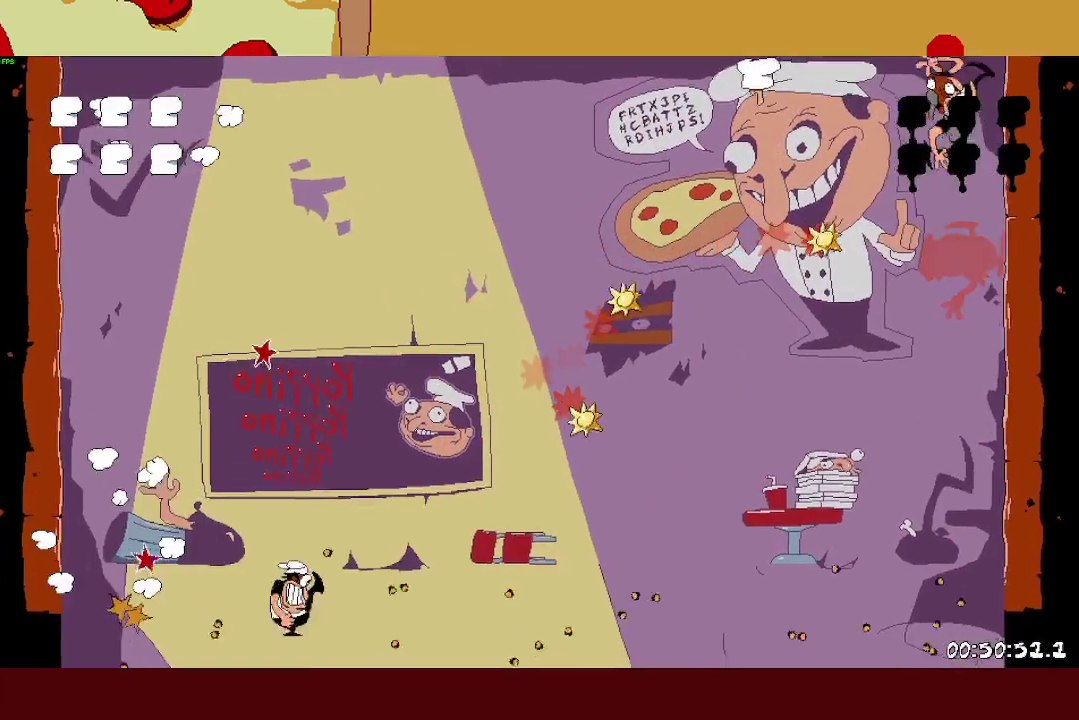
{"buttons": ["R2"], "left_stick": "up-right", "right_stick": "center", "events": []}
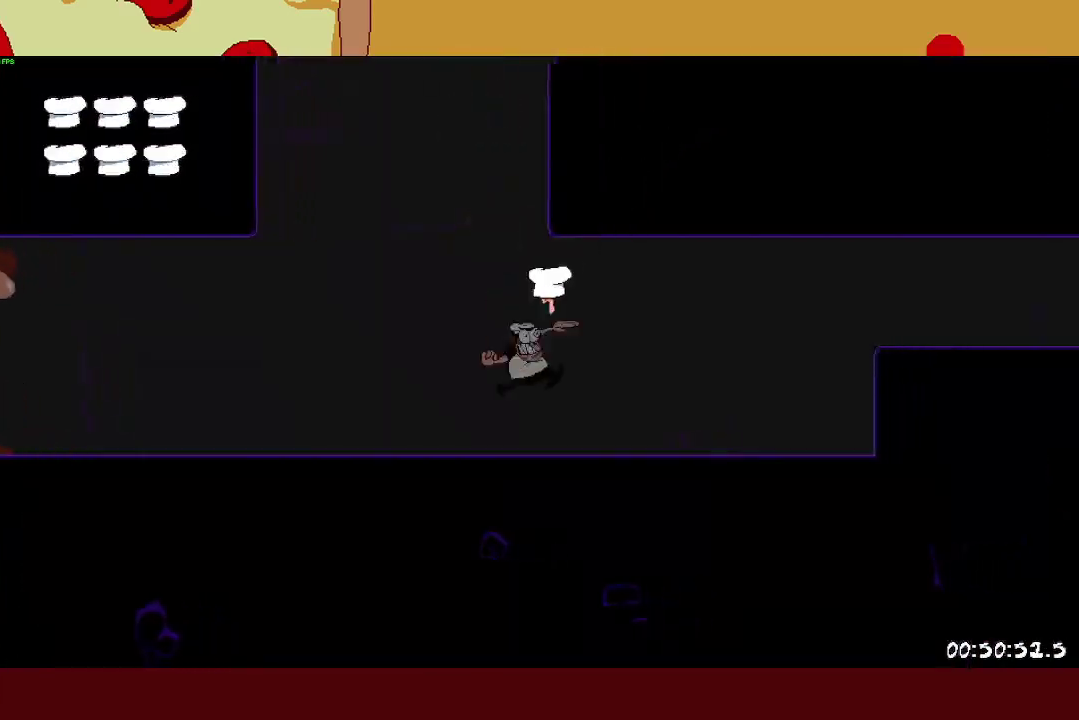
{"buttons": ["CROSS", "R2"], "left_stick": "right", "right_stick": "center", "events": [[50, "left_stick", "right"], [133, "SQUARE", "down"], [217, "SQUARE", "up"], [383, "CROSS", "down"]]}
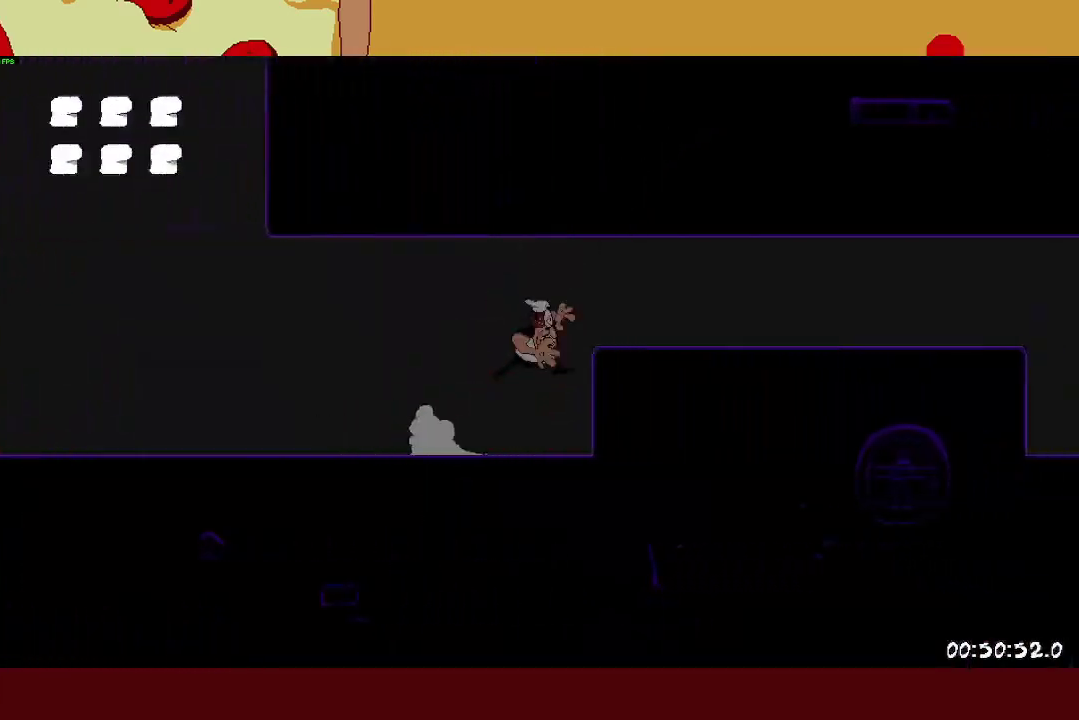
{"buttons": ["R2"], "left_stick": "right", "right_stick": "center", "events": [[33, "CROSS", "up"]]}
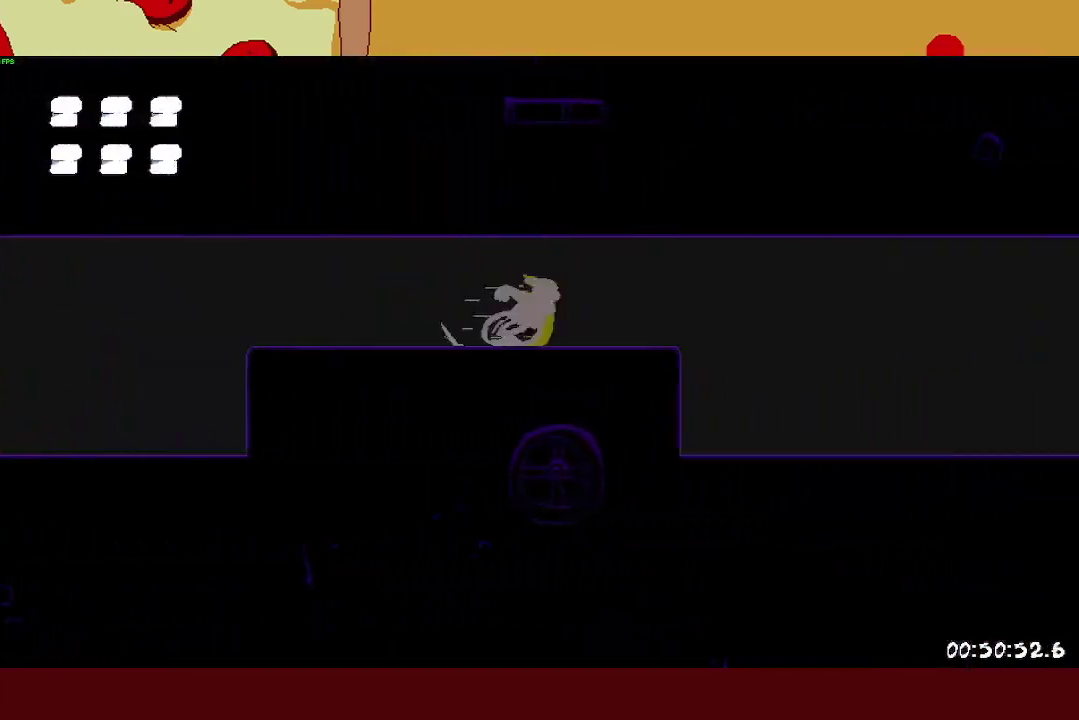
{"buttons": ["R2"], "left_stick": "right", "right_stick": "center", "events": [[217, "L1", "down"], [317, "L1", "up"]]}
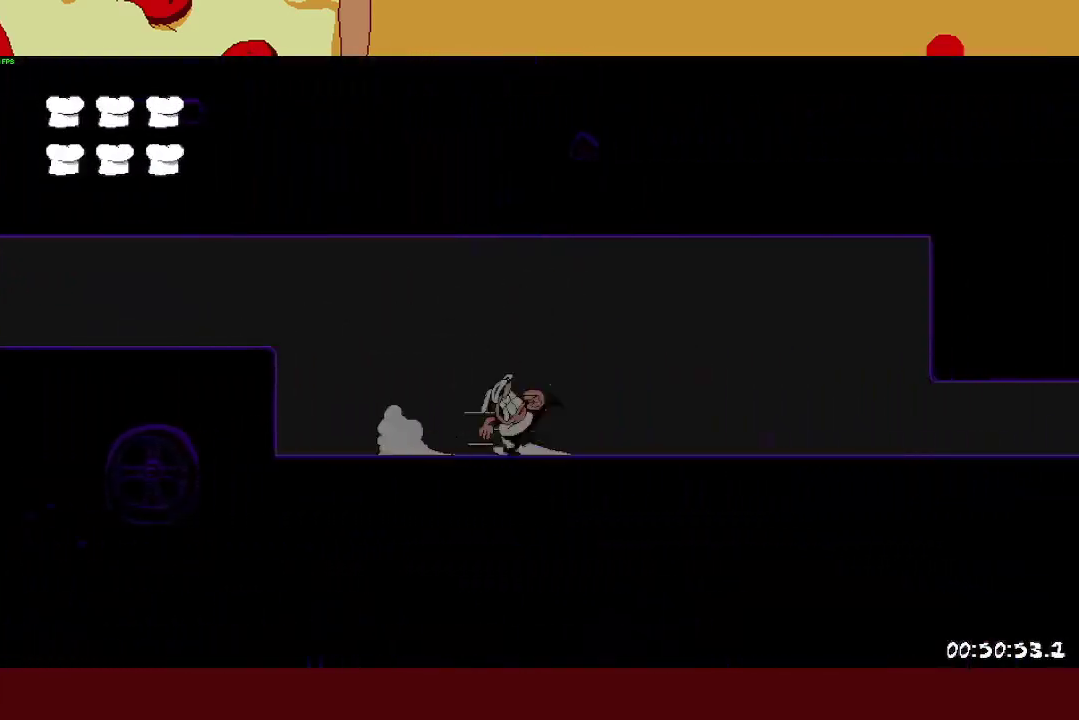
{"buttons": ["R2"], "left_stick": "right", "right_stick": "center", "events": []}
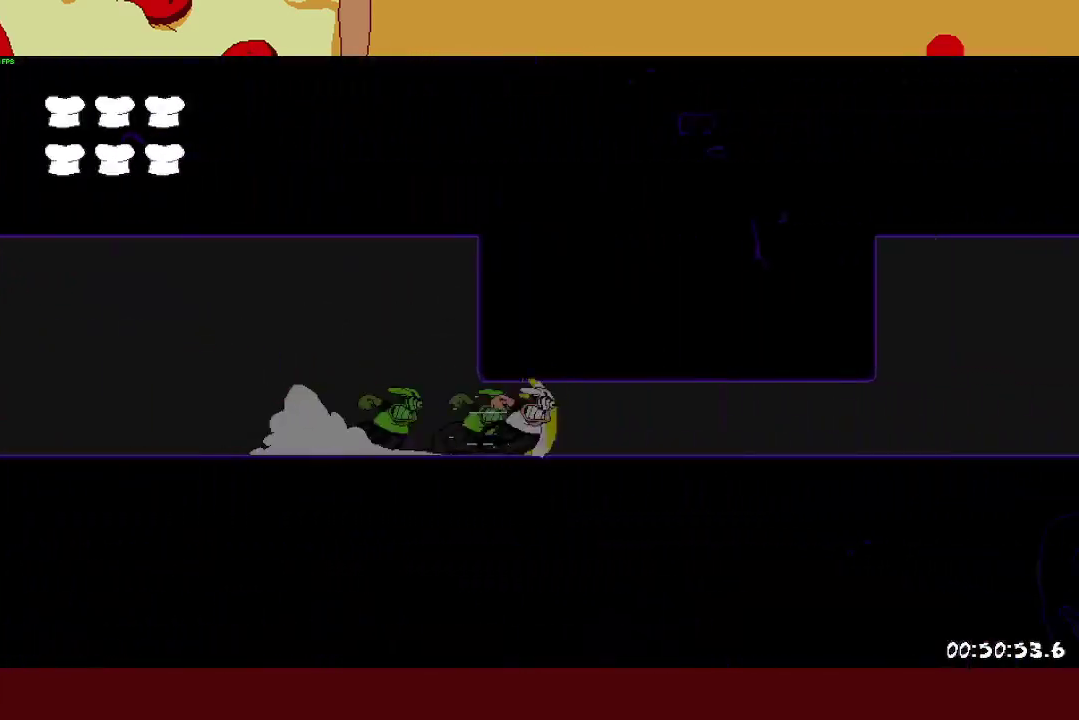
{"buttons": ["R2"], "left_stick": "right", "right_stick": "center", "events": []}
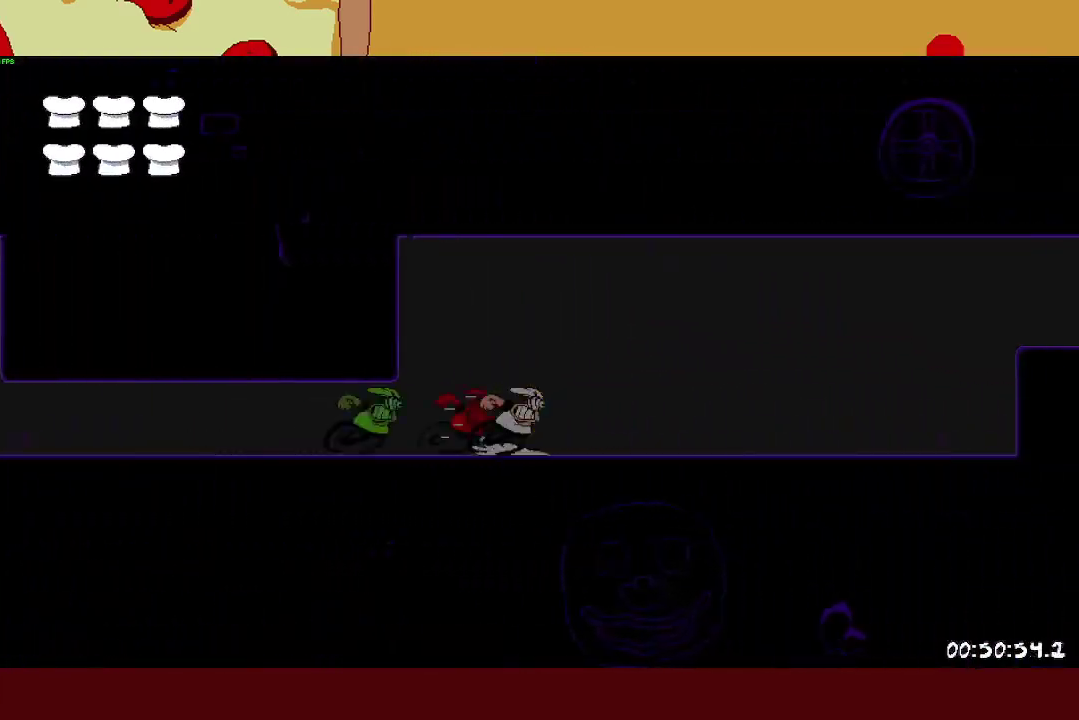
{"buttons": ["R2"], "left_stick": "right", "right_stick": "center", "events": [[250, "CROSS", "down"], [467, "CROSS", "up"]]}
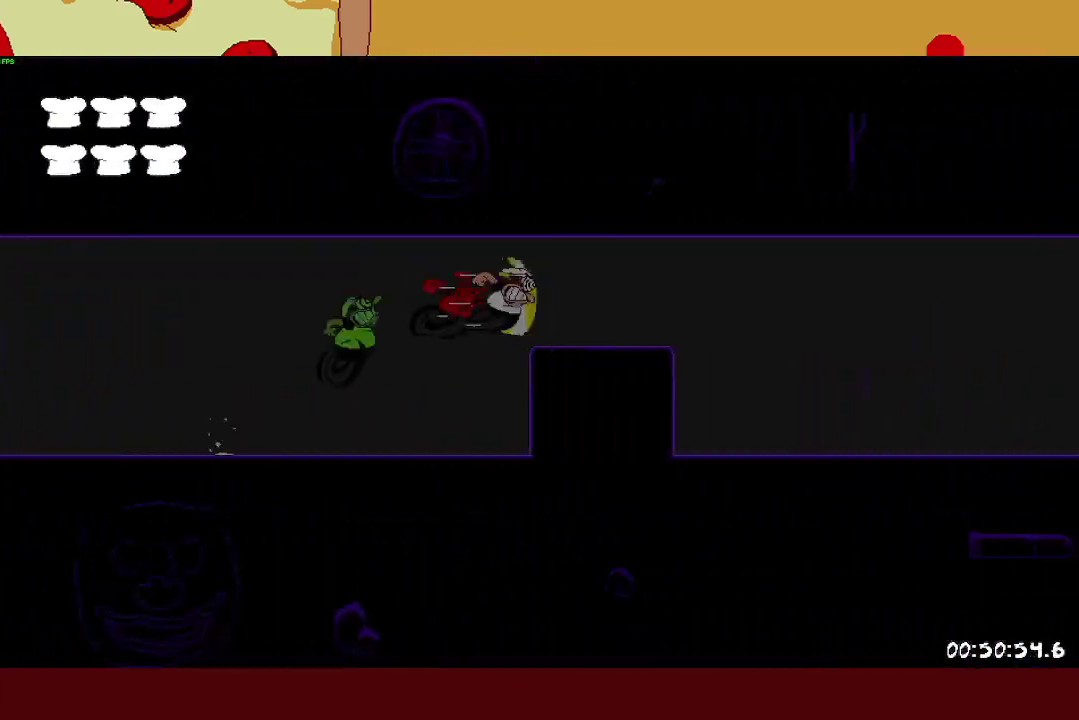
{"buttons": ["R2"], "left_stick": "right", "right_stick": "center", "events": [[167, "L1", "down"], [300, "L1", "up"]]}
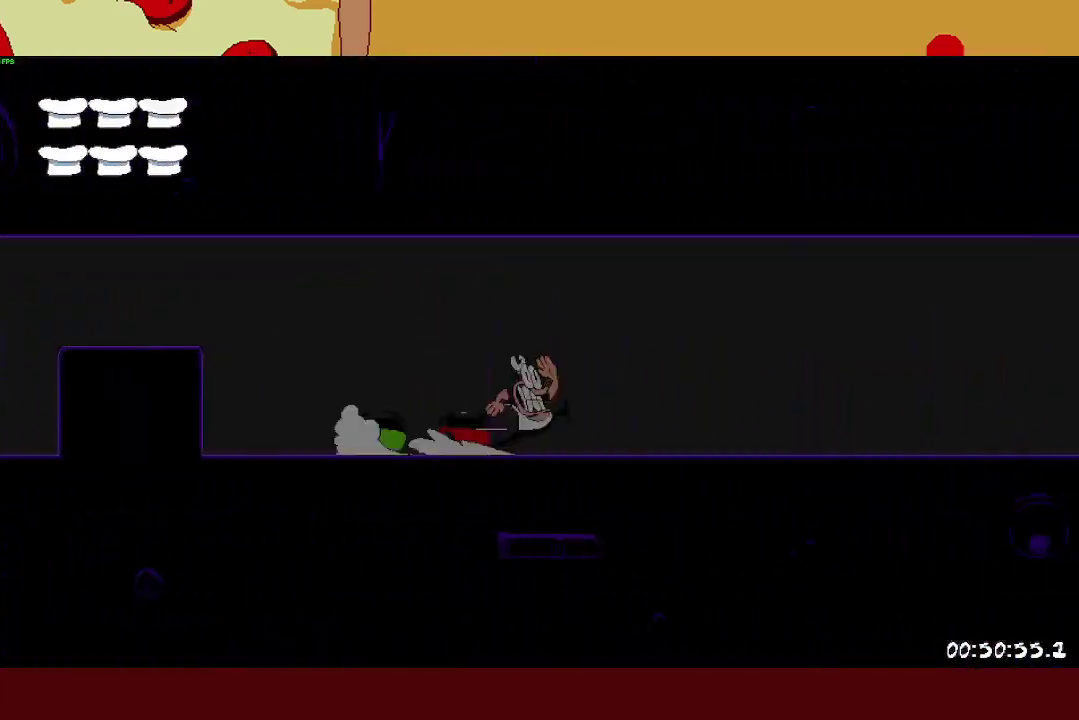
{"buttons": ["R2"], "left_stick": "right", "right_stick": "center", "events": []}
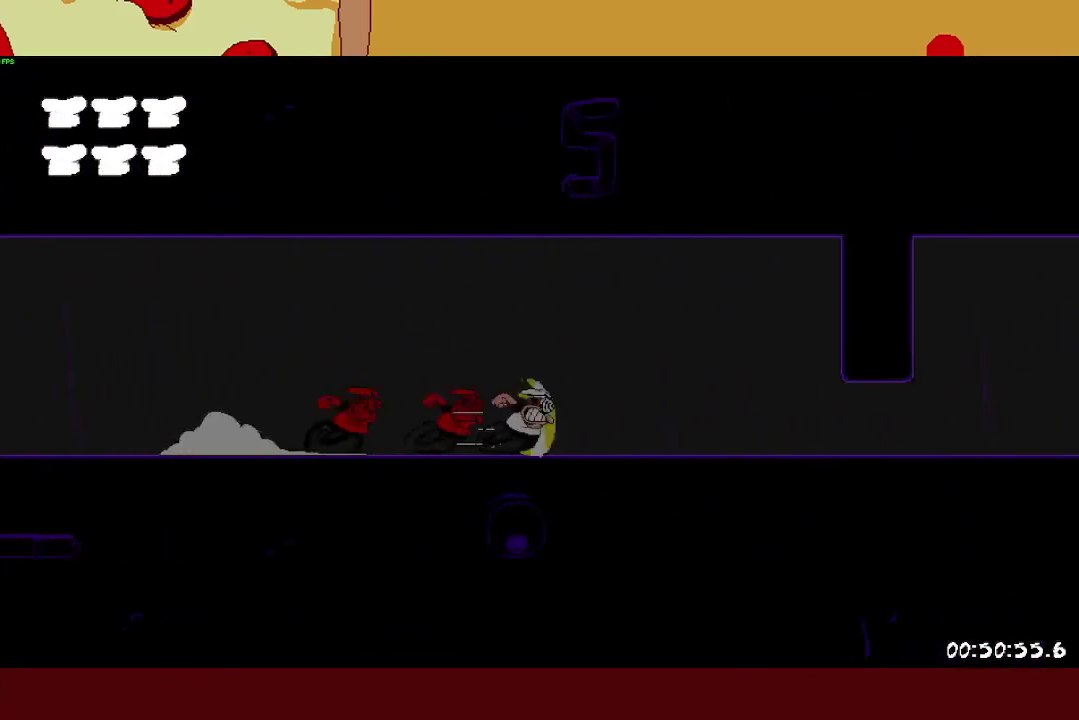
{"buttons": ["R2"], "left_stick": "right", "right_stick": "center", "events": []}
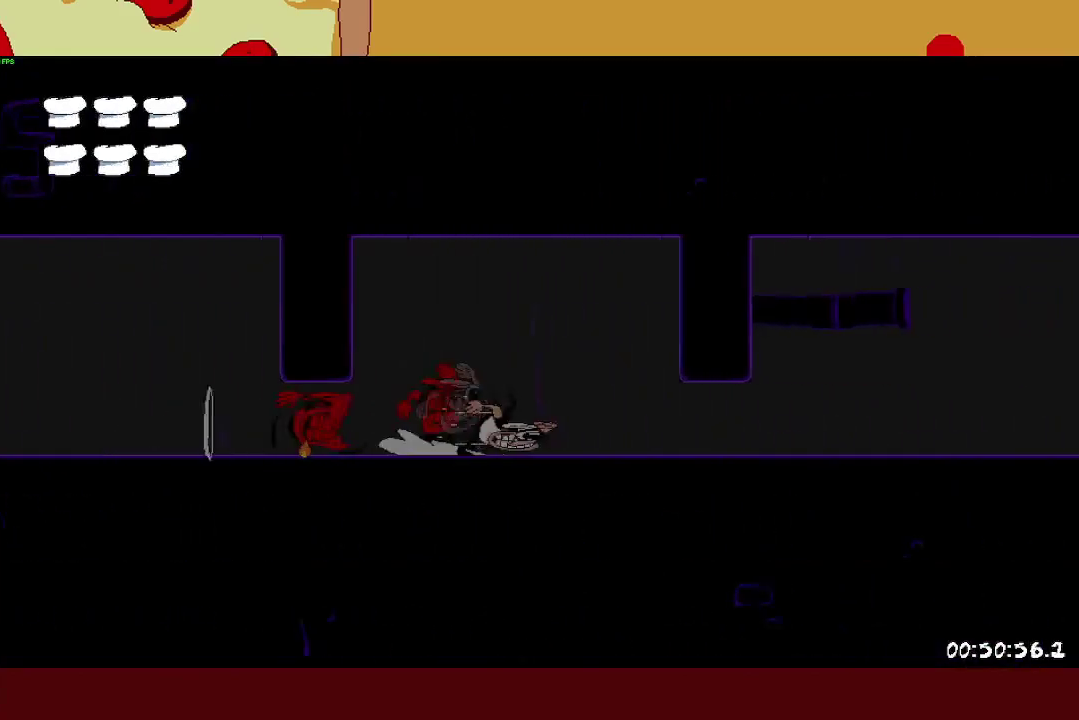
{"buttons": ["CROSS", "R2"], "left_stick": "right", "right_stick": "center", "events": [[417, "CROSS", "down"]]}
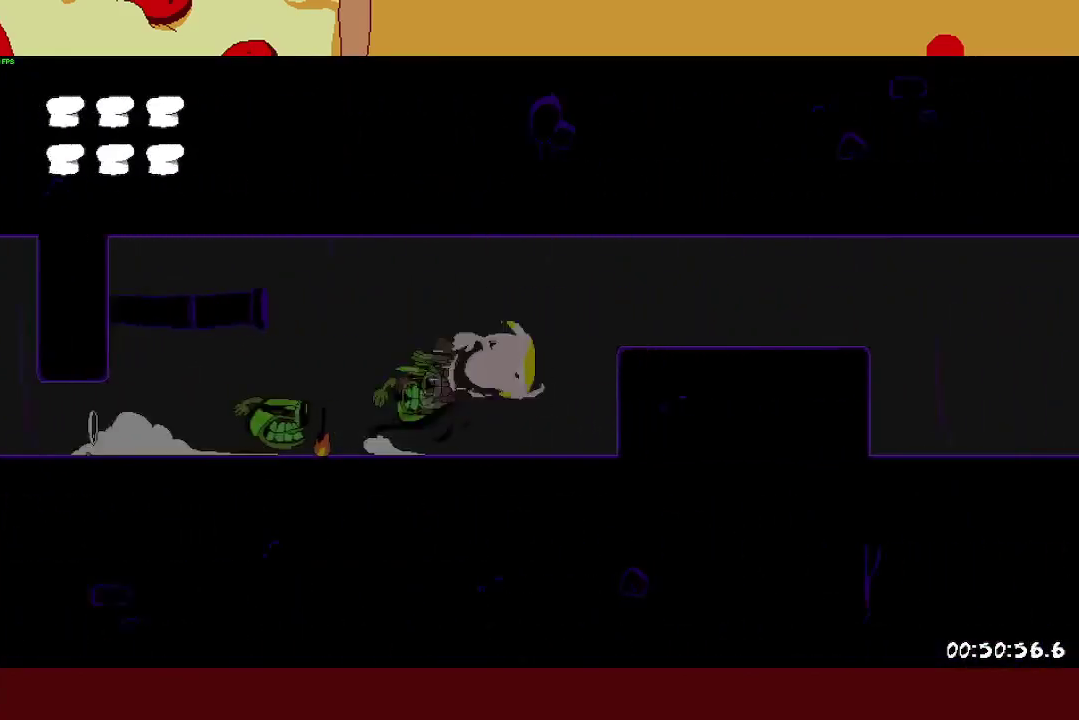
{"buttons": ["R2"], "left_stick": "right", "right_stick": "center", "events": [[83, "CROSS", "up"], [350, "L1", "down"], [450, "L1", "up"]]}
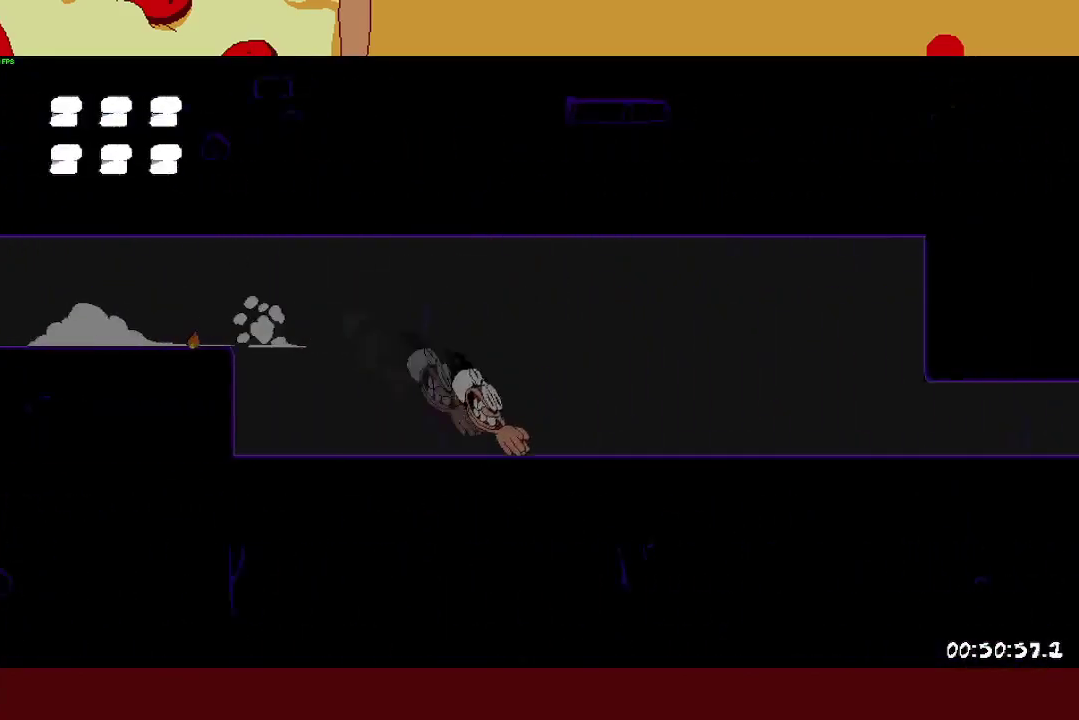
{"buttons": ["R2"], "left_stick": "right", "right_stick": "center", "events": []}
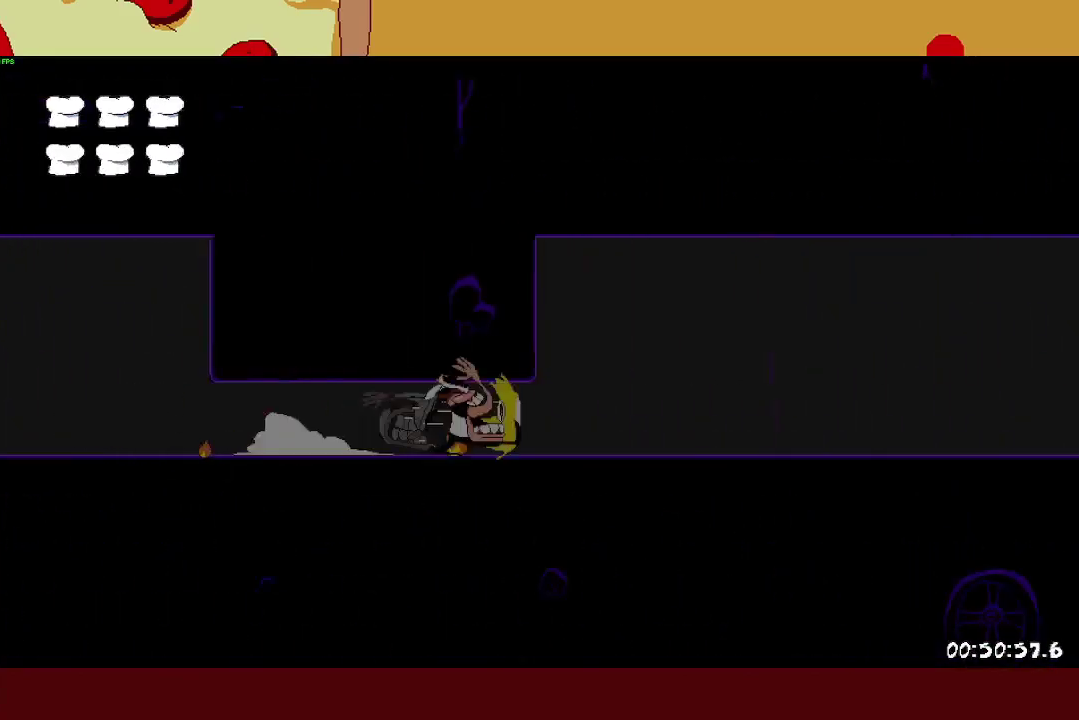
{"buttons": ["CROSS", "R2"], "left_stick": "right", "right_stick": "center", "events": [[417, "CROSS", "down"]]}
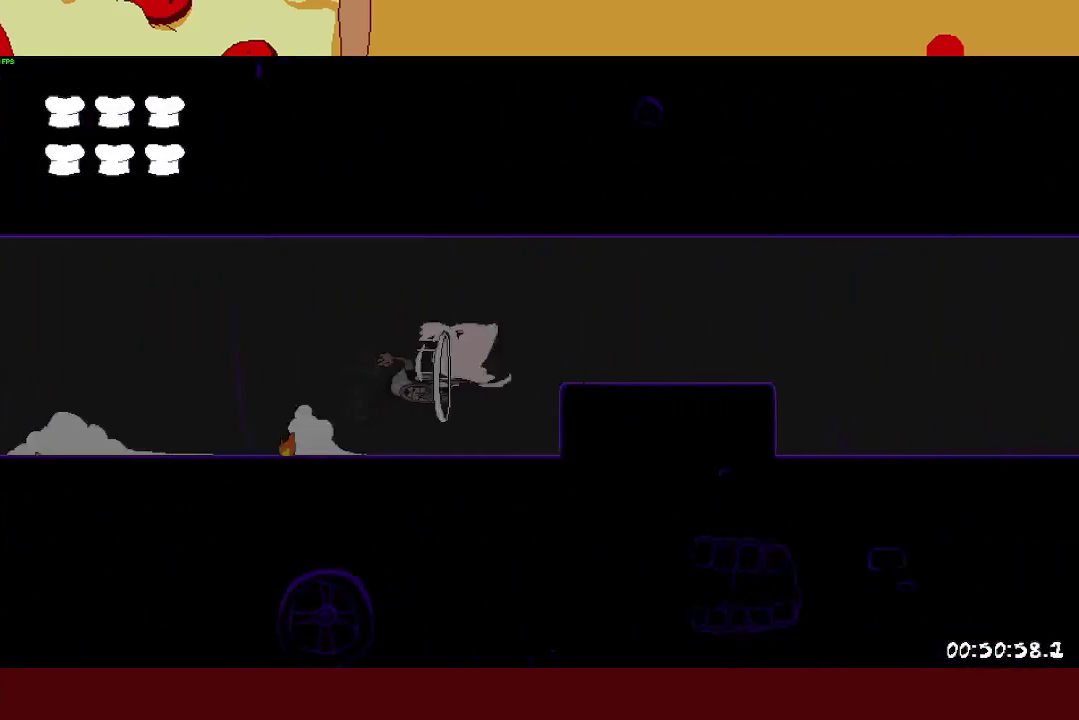
{"buttons": ["CROSS", "R2"], "left_stick": "right", "right_stick": "center", "events": [[17, "CROSS", "up"], [450, "CROSS", "down"]]}
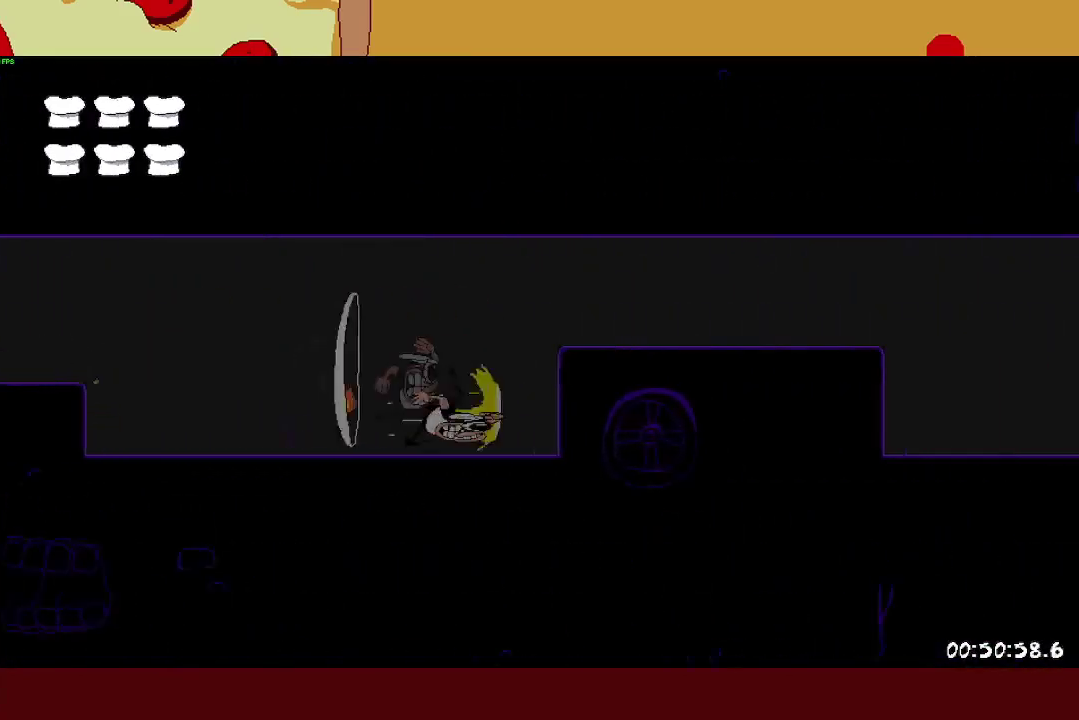
{"buttons": ["L1", "R2"], "left_stick": "right", "right_stick": "center", "events": [[67, "CROSS", "up"], [400, "L1", "down"]]}
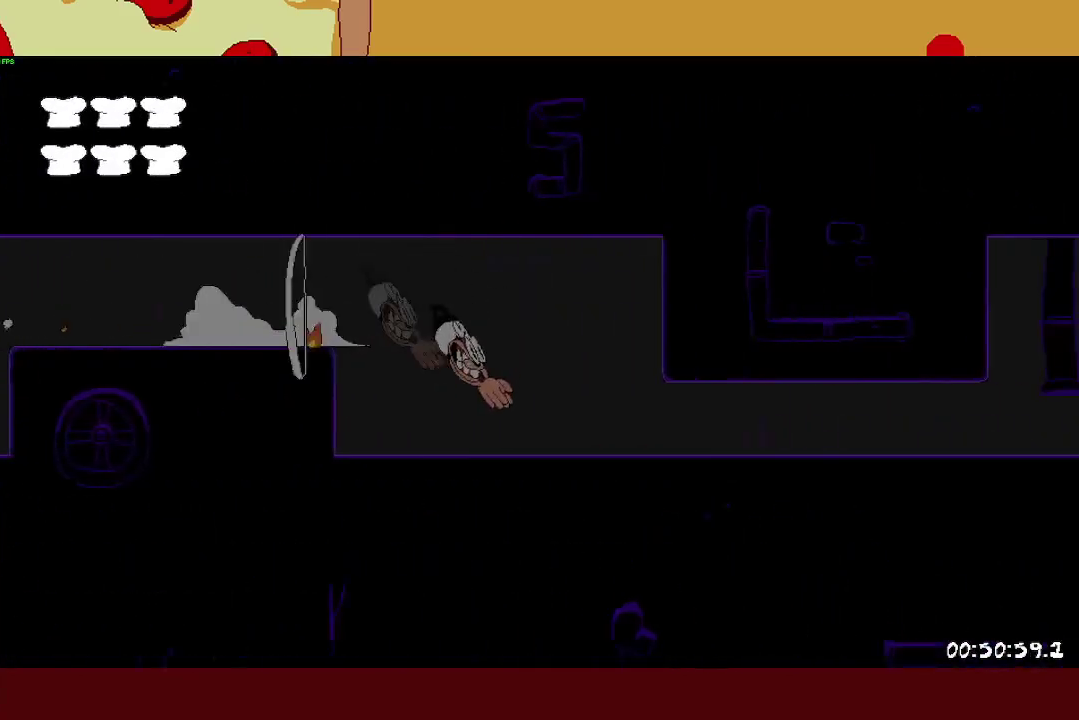
{"buttons": ["R2"], "left_stick": "right", "right_stick": "center", "events": [[100, "L1", "up"]]}
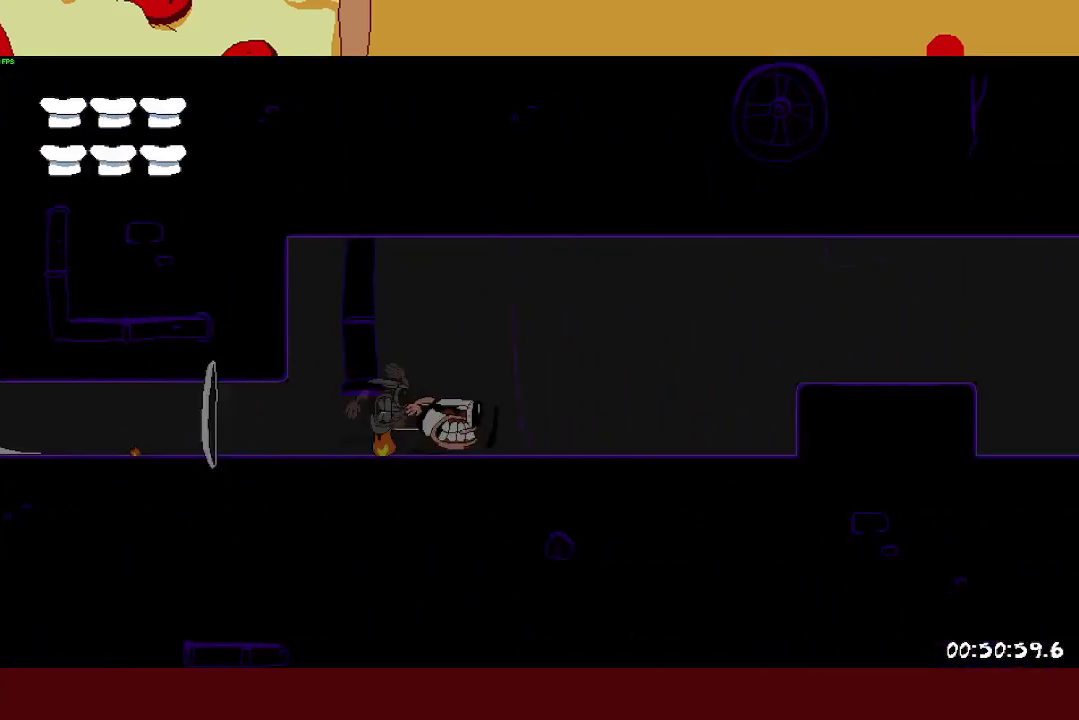
{"buttons": ["L1", "R2"], "left_stick": "right", "right_stick": "center", "events": [[117, "CROSS", "down"], [233, "CROSS", "up"], [417, "L1", "down"]]}
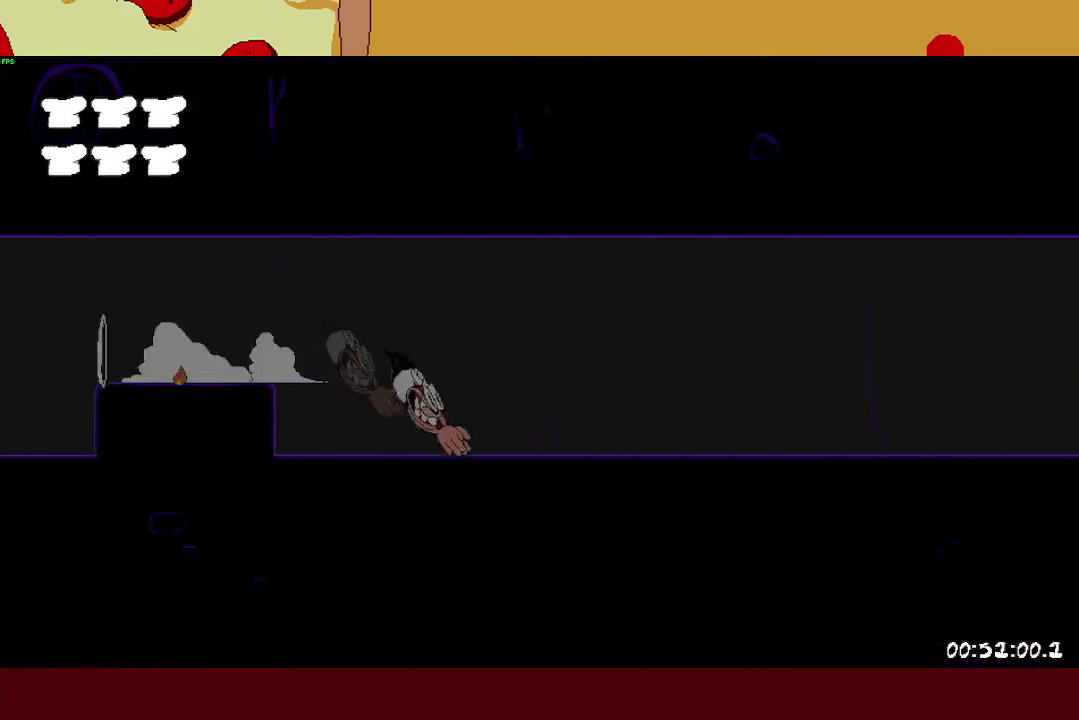
{"buttons": ["R2"], "left_stick": "right", "right_stick": "center", "events": [[33, "L1", "up"], [333, "CROSS", "down"], [450, "CROSS", "up"]]}
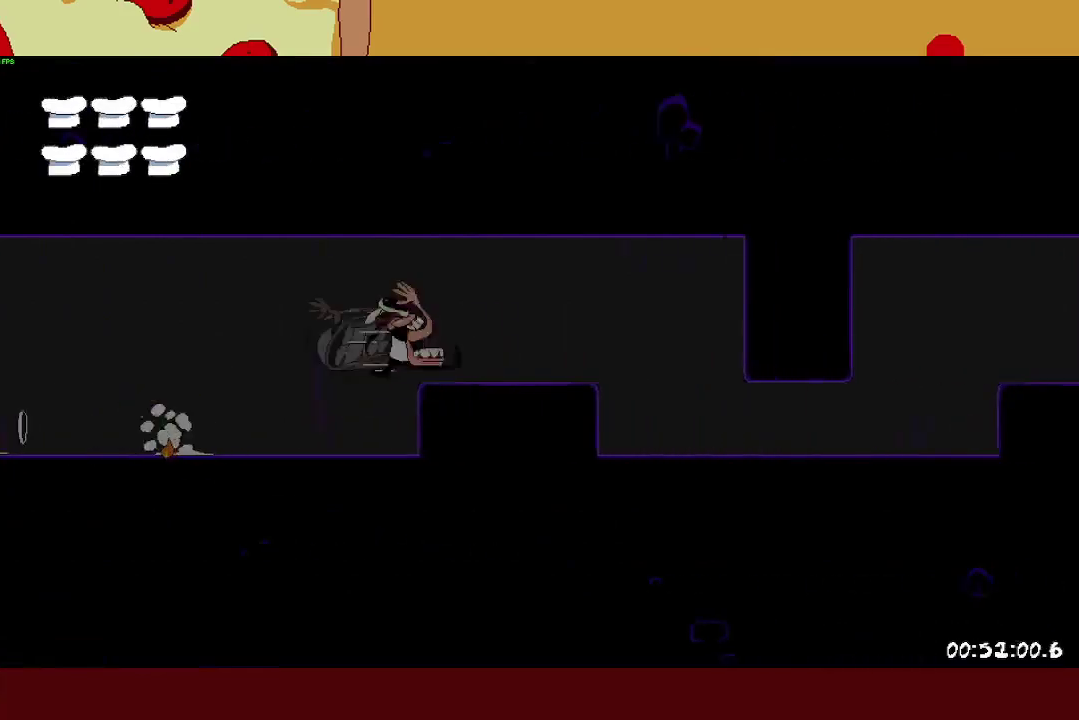
{"buttons": ["R2"], "left_stick": "right", "right_stick": "center", "events": [[83, "L1", "down"], [283, "L1", "up"], [333, "CROSS", "down"], [450, "CROSS", "up"]]}
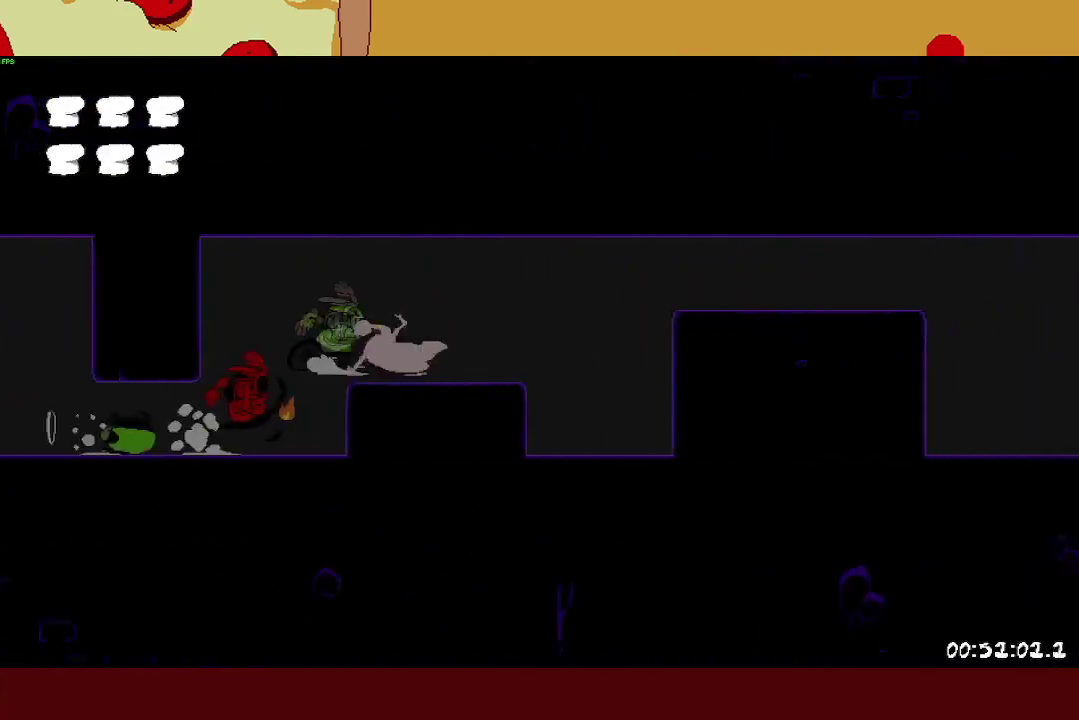
{"buttons": ["L1", "R2"], "left_stick": "right", "right_stick": "center", "events": [[50, "CROSS", "down"], [200, "CROSS", "up"], [333, "L1", "down"]]}
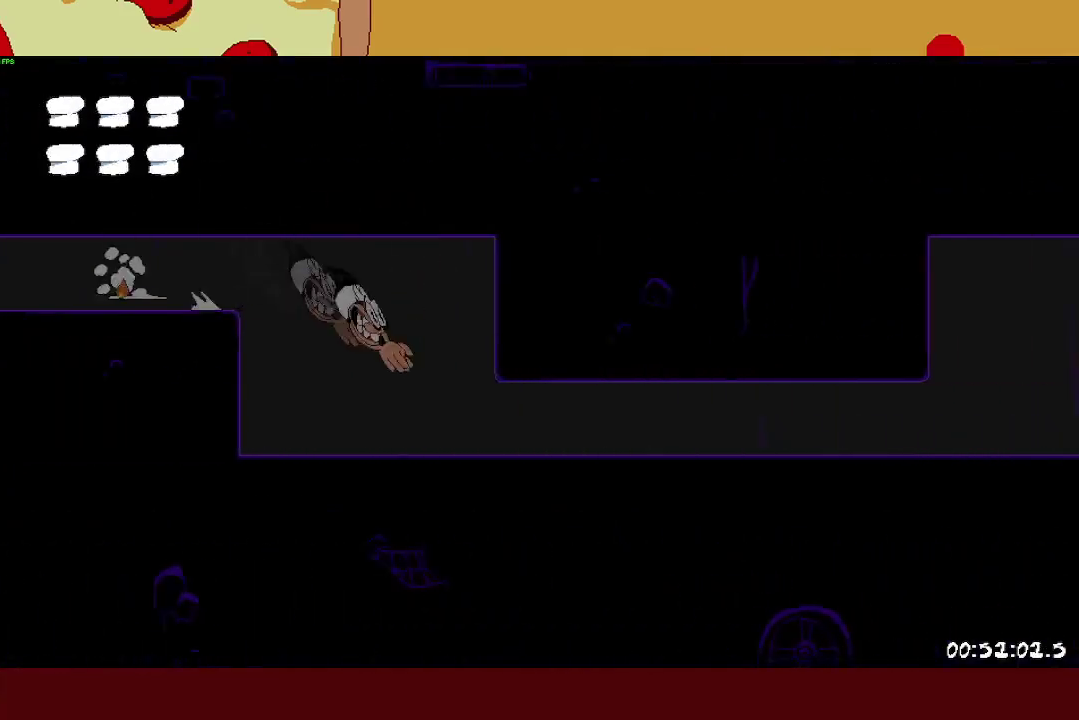
{"buttons": ["CROSS", "R2"], "left_stick": "right", "right_stick": "center", "events": [[67, "L1", "up"], [433, "CROSS", "down"]]}
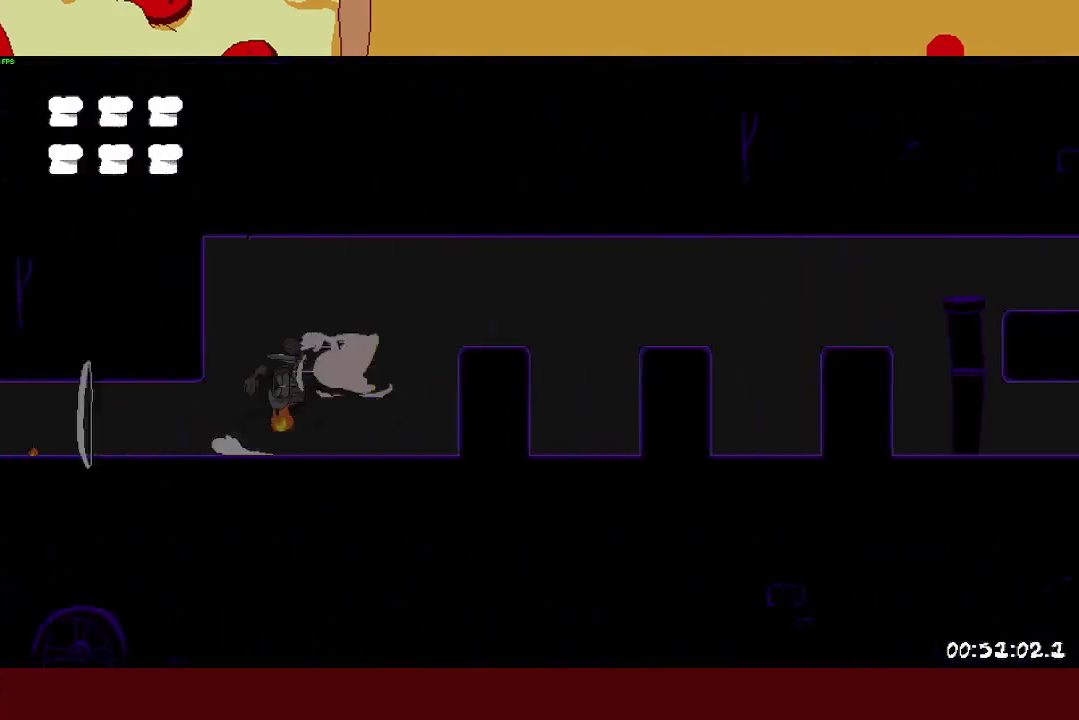
{"buttons": ["R2"], "left_stick": "right", "right_stick": "center", "events": [[67, "CROSS", "up"]]}
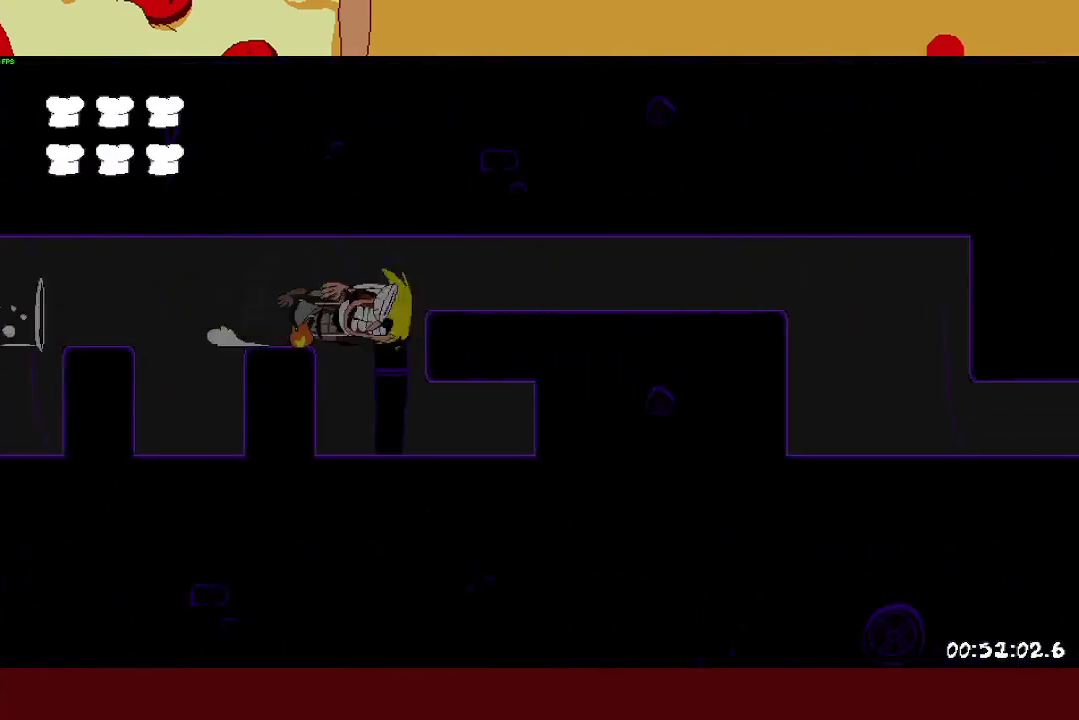
{"buttons": ["R2"], "left_stick": "right", "right_stick": "center", "events": [[233, "SQUARE", "down"], [283, "L1", "down"], [300, "SQUARE", "up"], [500, "L1", "up"]]}
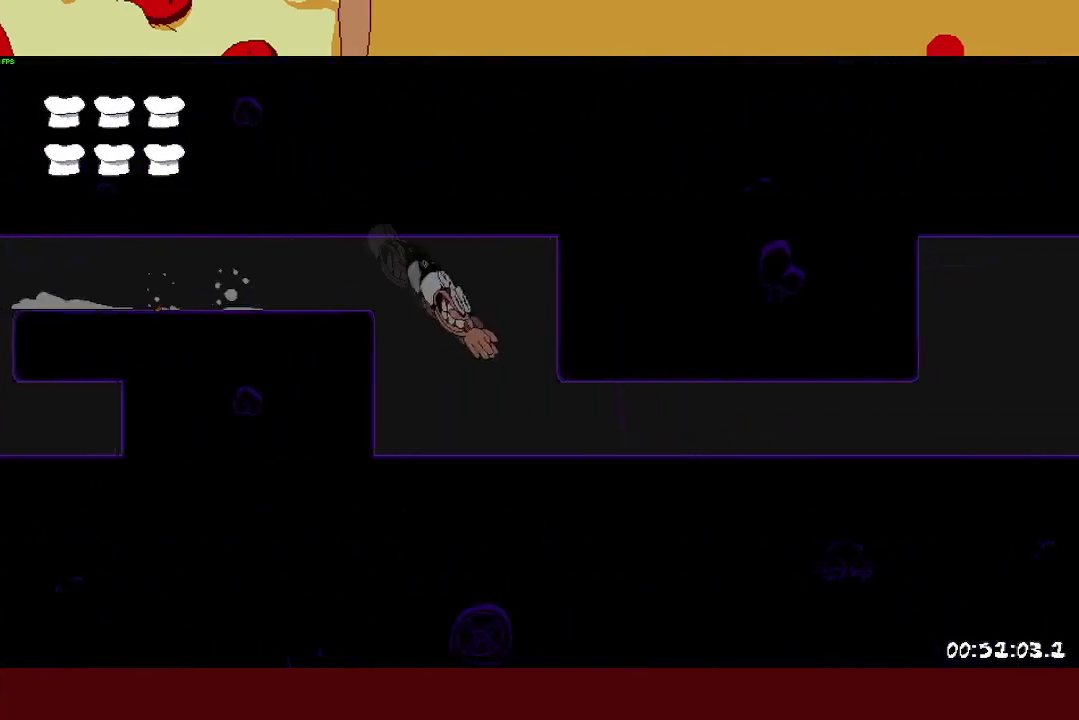
{"buttons": ["R2"], "left_stick": "right", "right_stick": "center", "events": []}
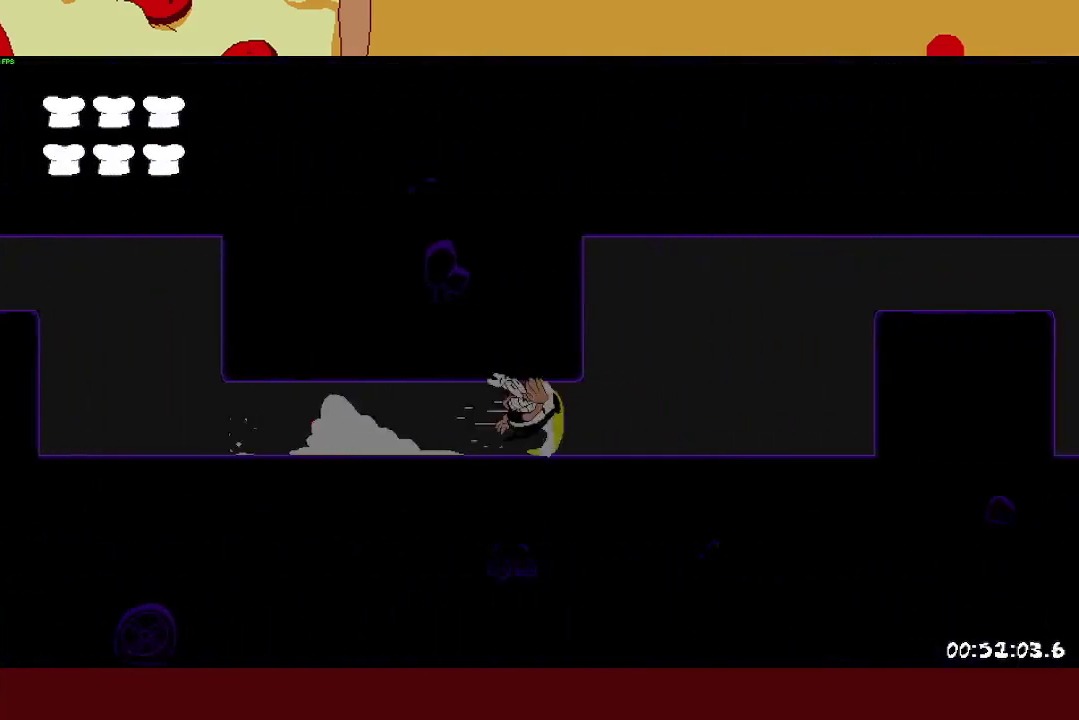
{"buttons": ["R2"], "left_stick": "right", "right_stick": "center", "events": [[217, "CROSS", "down"], [400, "CROSS", "up"]]}